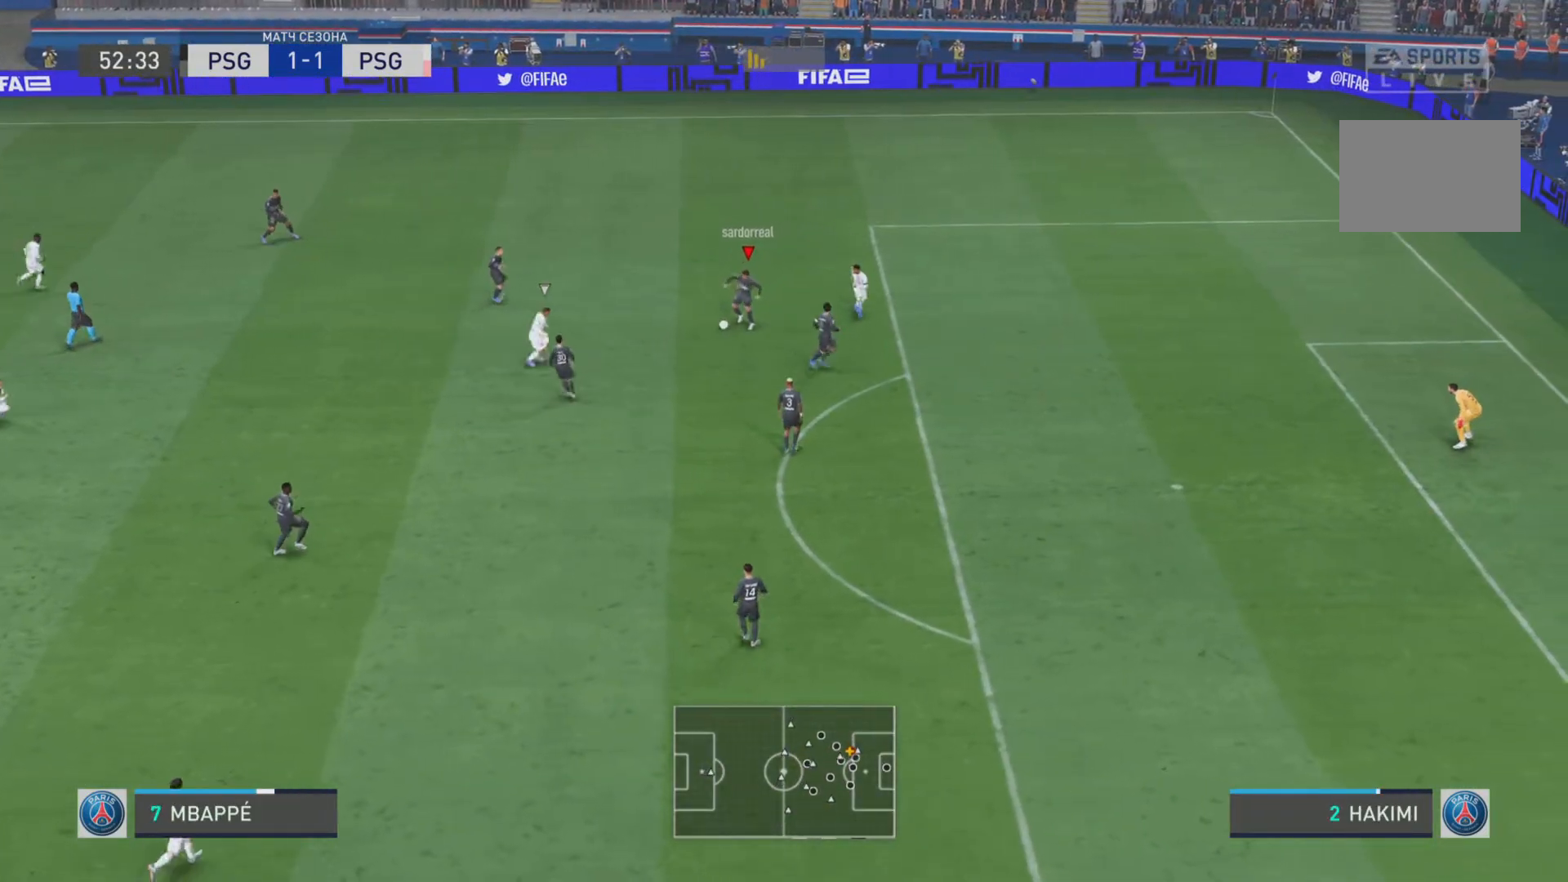
Gameplay with a controller (PlayStation layout); each line is a JSON object with the inputs held at the frame after it. "events" lists button and stick changes between this image and that frame as [ms after this image, input, new state], when the widget could be followed in between. Not read: L3 R3.
{"buttons": [], "left_stick": "up-left", "right_stick": "center", "events": [[134, "CROSS", "down"], [167, "left_stick", "left"], [267, "left_stick", "up-left"], [301, "CROSS", "up"], [367, "R1", "down"], [501, "R1", "up"]]}
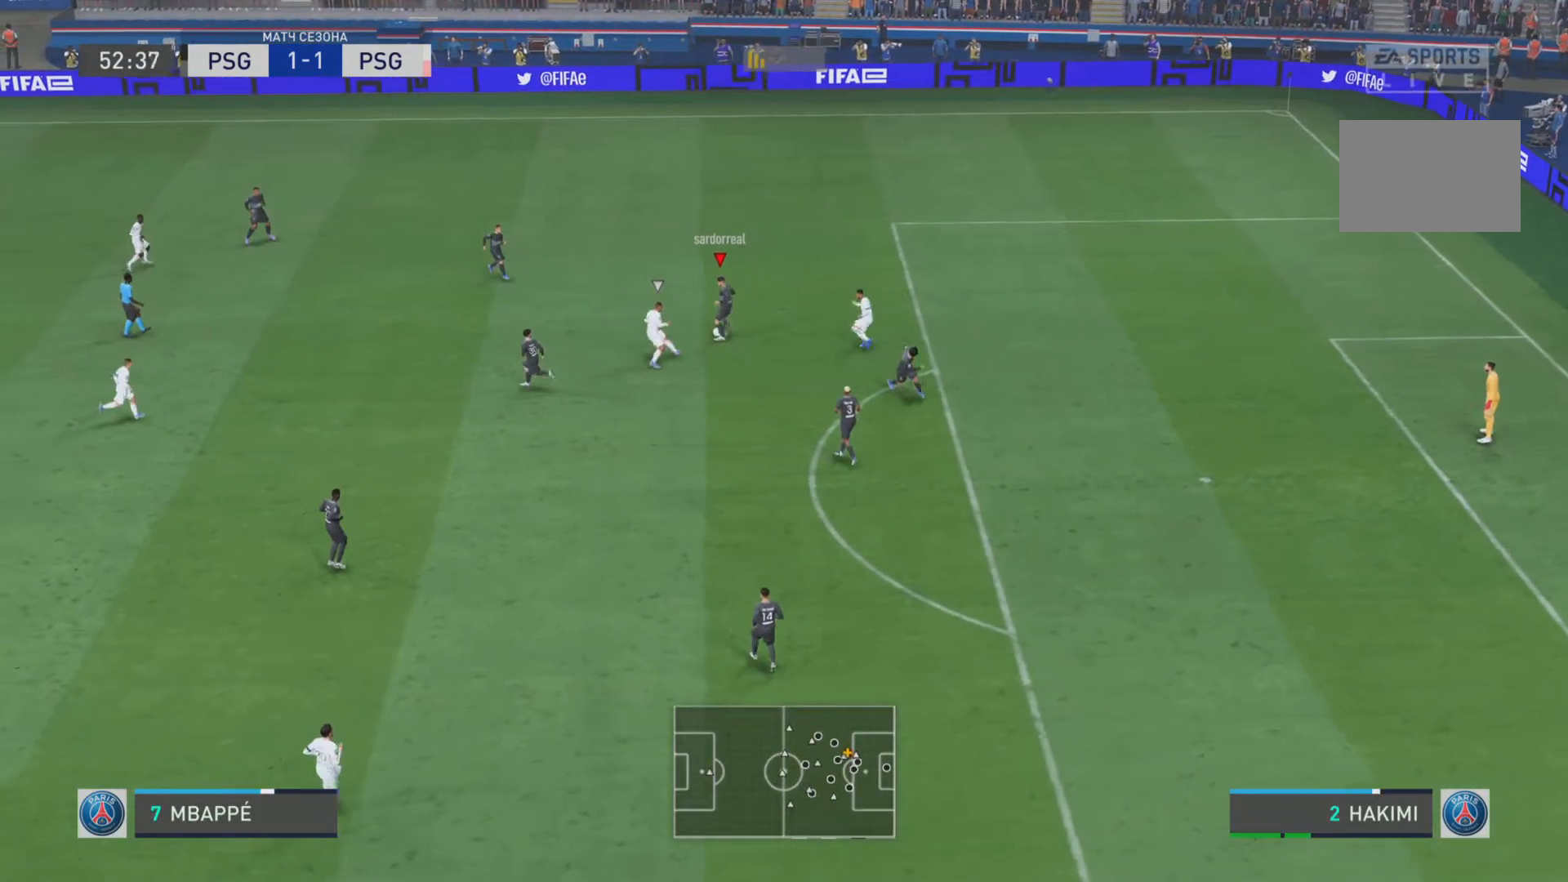
{"buttons": [], "left_stick": "left", "right_stick": "center", "events": [[66, "L1", "down"], [167, "L1", "up"], [217, "left_stick", "center"], [500, "left_stick", "left"]]}
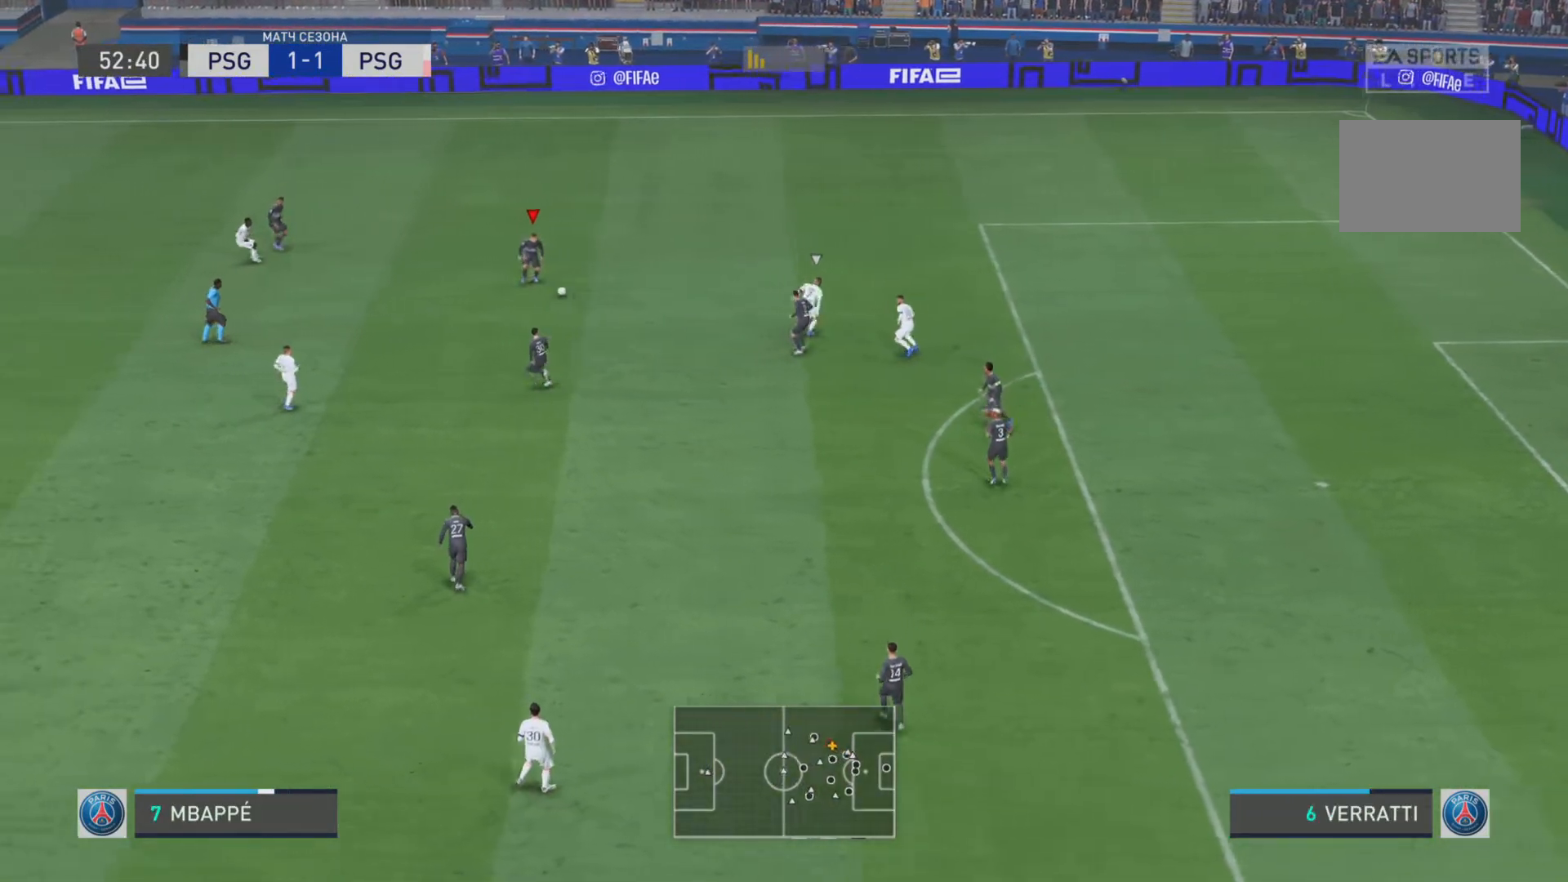
{"buttons": ["CROSS"], "left_stick": "down-left", "right_stick": "center", "events": [[401, "left_stick", "down-left"], [434, "CROSS", "down"]]}
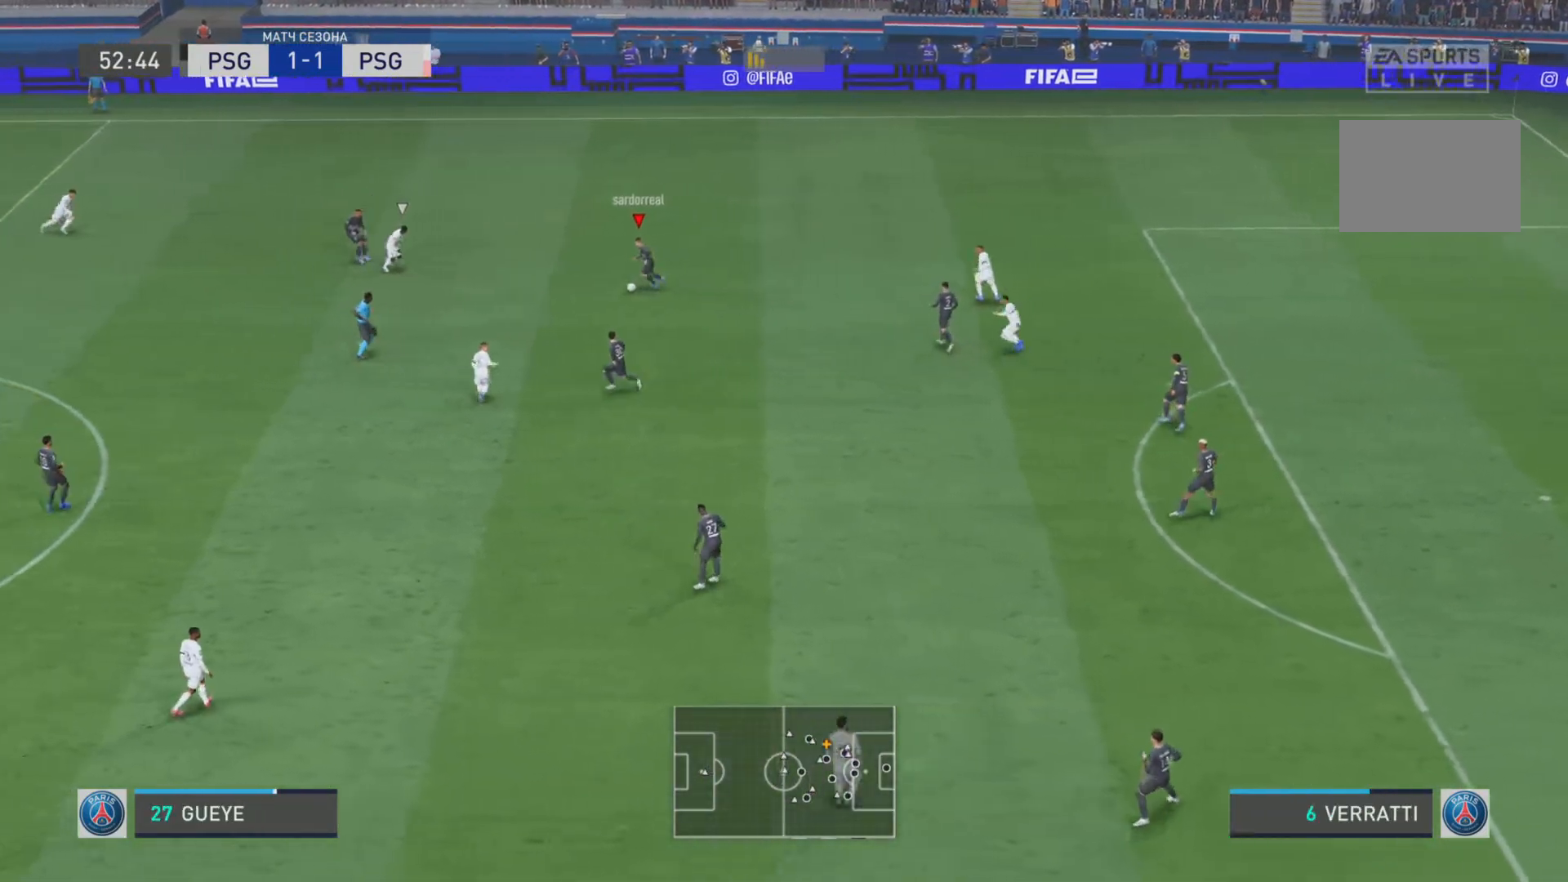
{"buttons": [], "left_stick": "down-left", "right_stick": "center", "events": [[66, "CROSS", "up"], [317, "R1", "down"], [350, "left_stick", "left"], [484, "R1", "up"], [484, "left_stick", "down-left"]]}
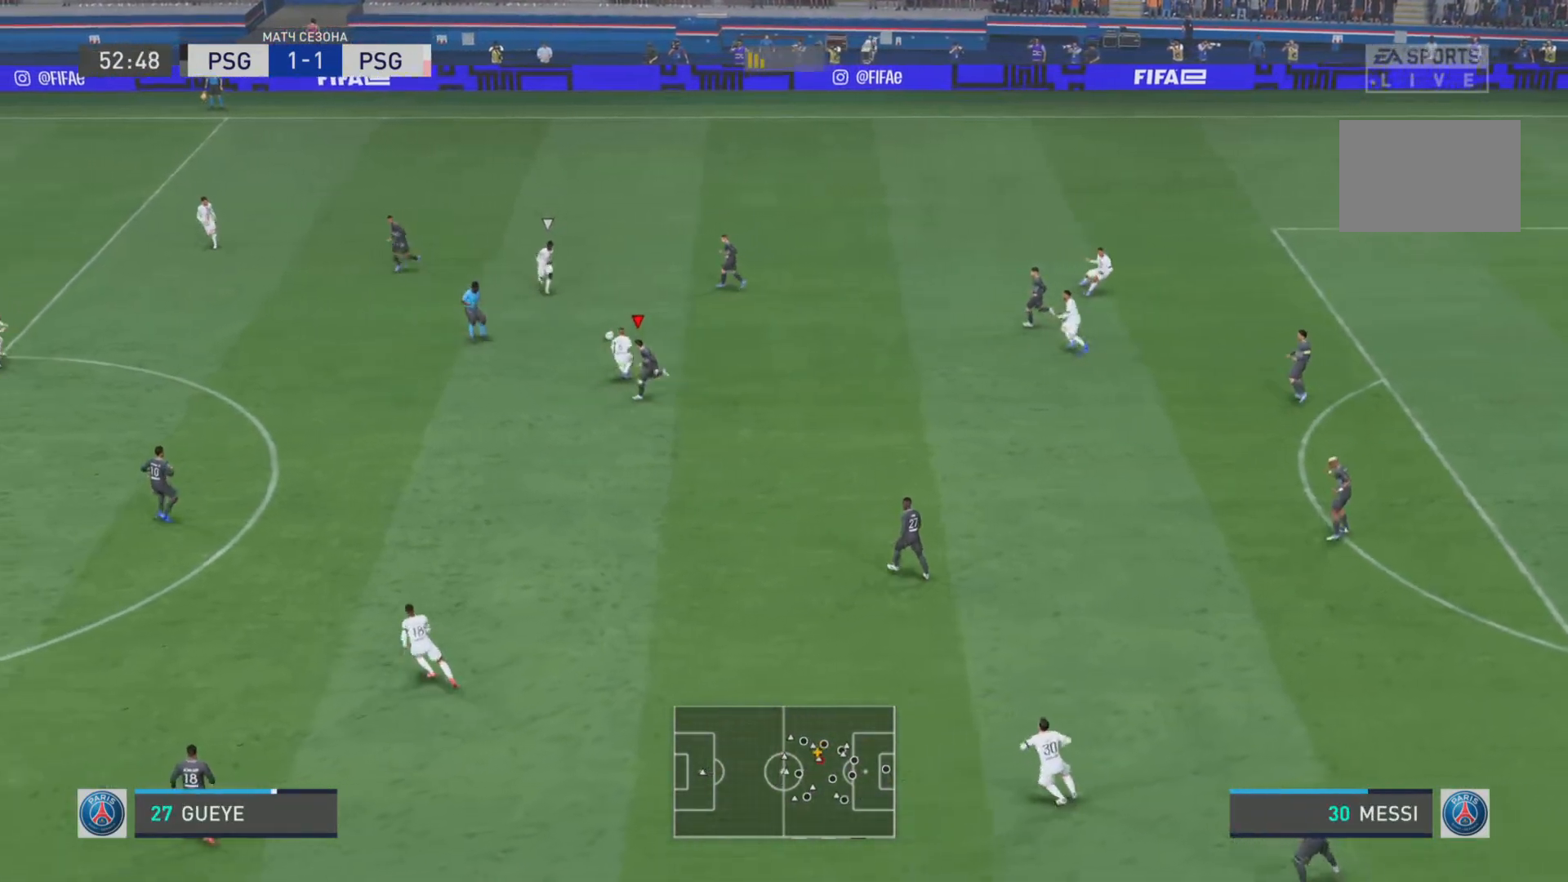
{"buttons": [], "left_stick": "down-left", "right_stick": "center", "events": [[117, "L1", "down"], [251, "L1", "up"]]}
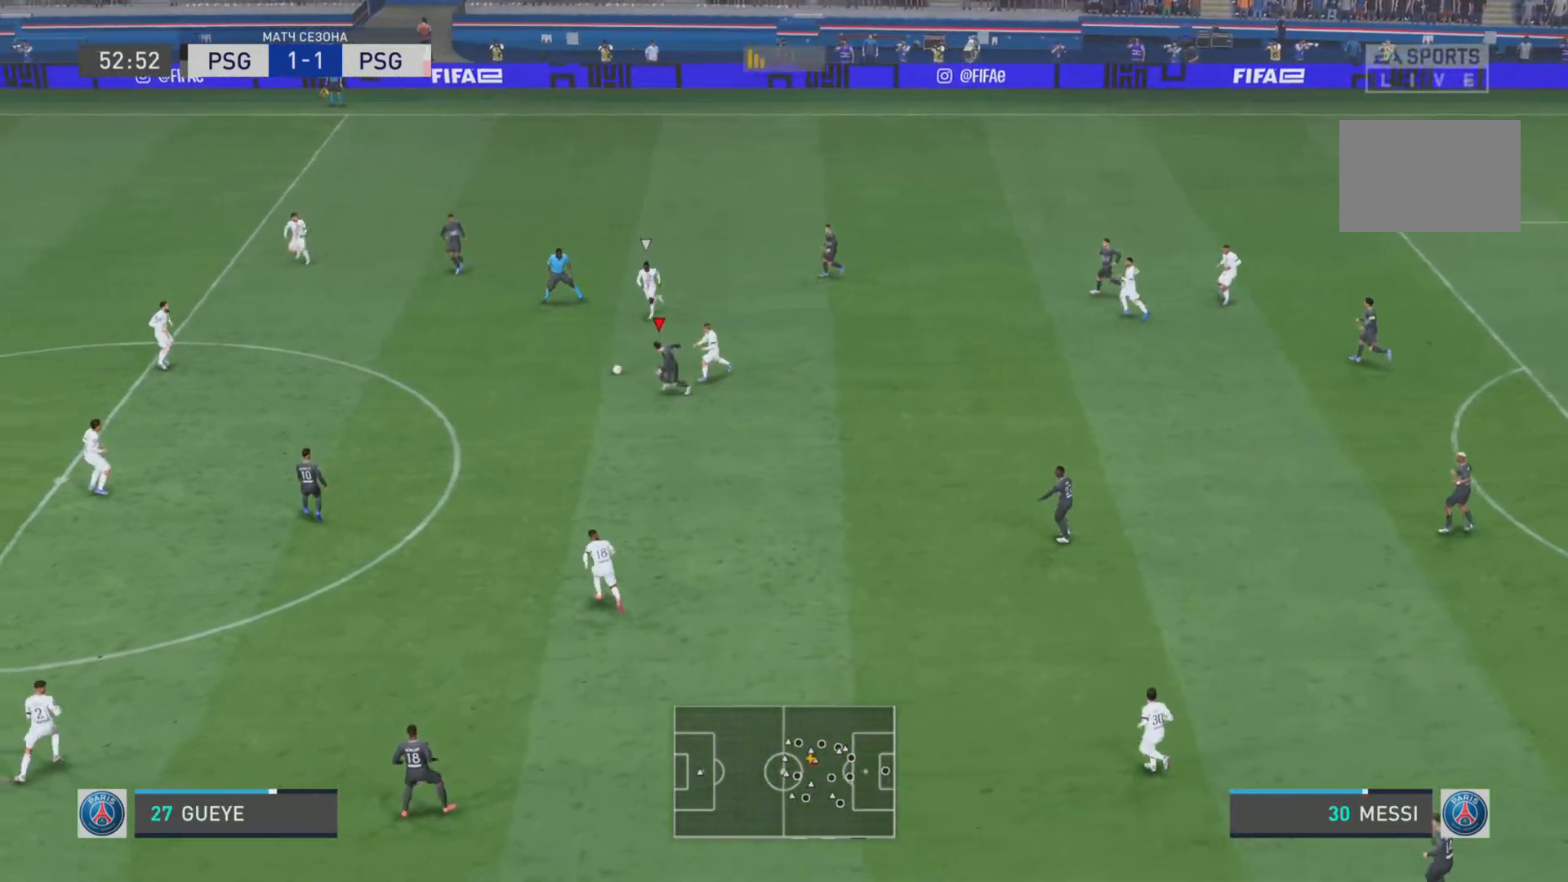
{"buttons": ["R1"], "left_stick": "down-left", "right_stick": "center", "events": [[150, "R1", "down"]]}
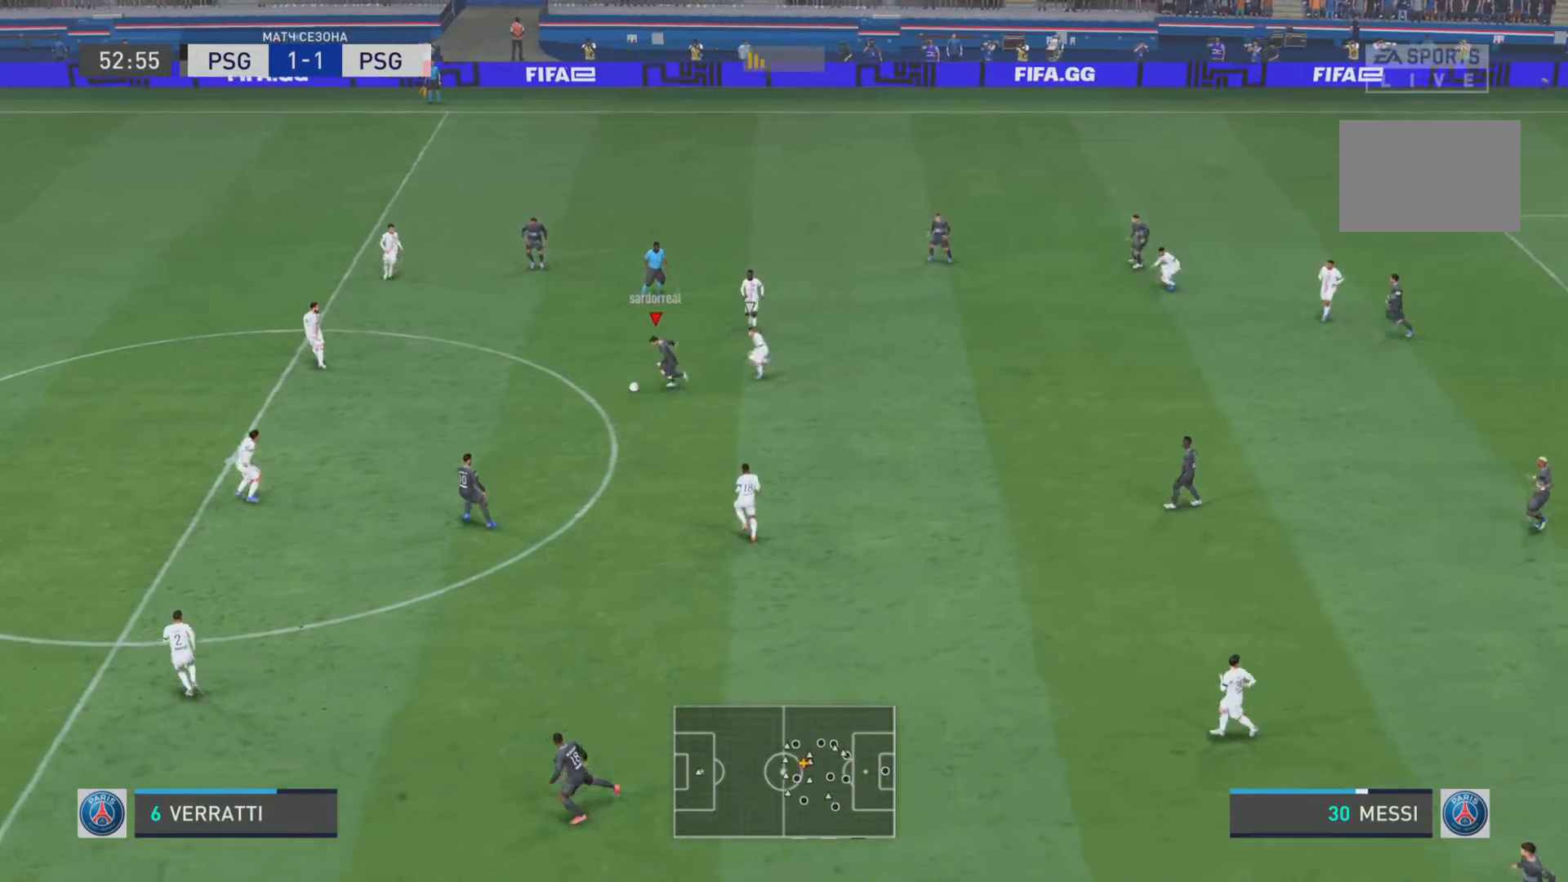
{"buttons": ["CROSS"], "left_stick": "down", "right_stick": "center", "events": [[134, "R1", "up"], [467, "CROSS", "down"], [501, "left_stick", "down"]]}
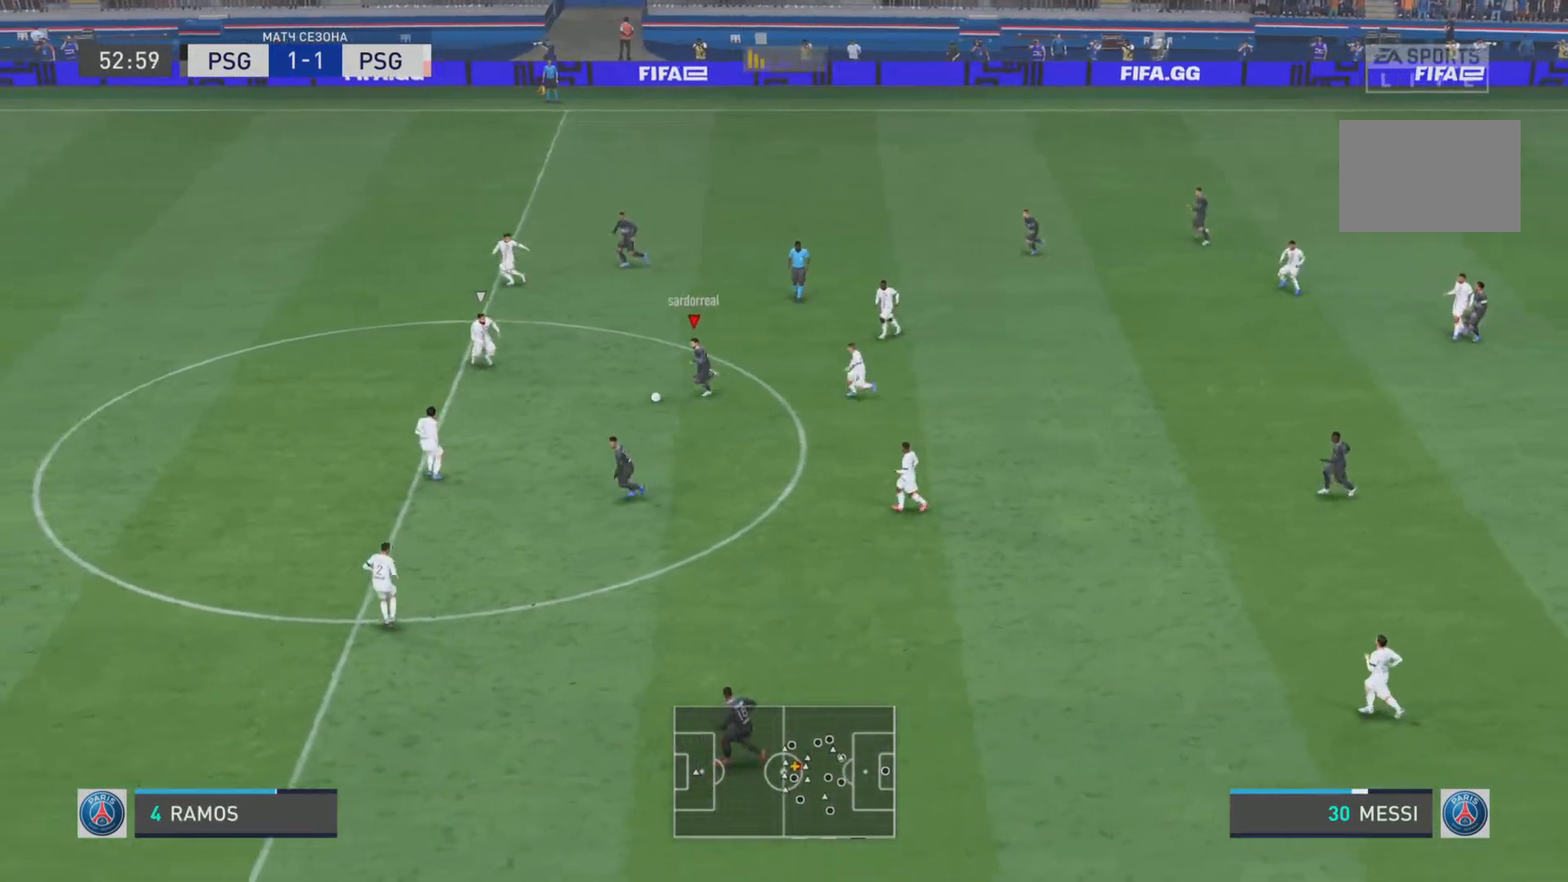
{"buttons": [], "left_stick": "down", "right_stick": "center", "events": [[66, "CROSS", "up"], [133, "L2", "down"], [233, "R1", "down"], [283, "L2", "up"], [367, "R1", "up"]]}